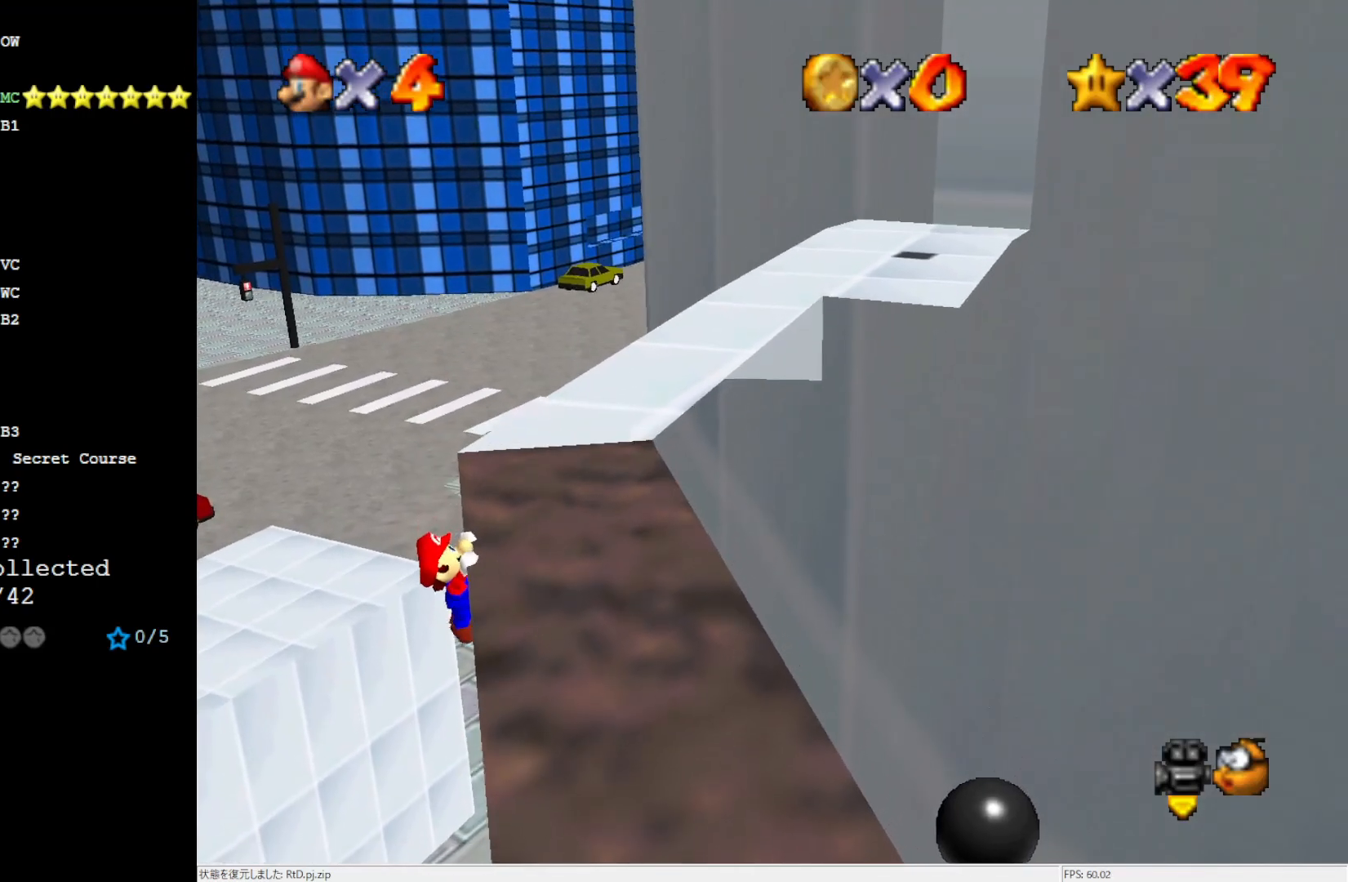
Gameplay with a controller (Nintendo layout); each line is a JSON object with the inputs held at the frame after it. "events" lists button and stick changes between this image and that frame as [ms after this image, input, new state], when the widget could be followed in between. Not read: L3 R3.
{"buttons": [], "left_stick": "center", "events": []}
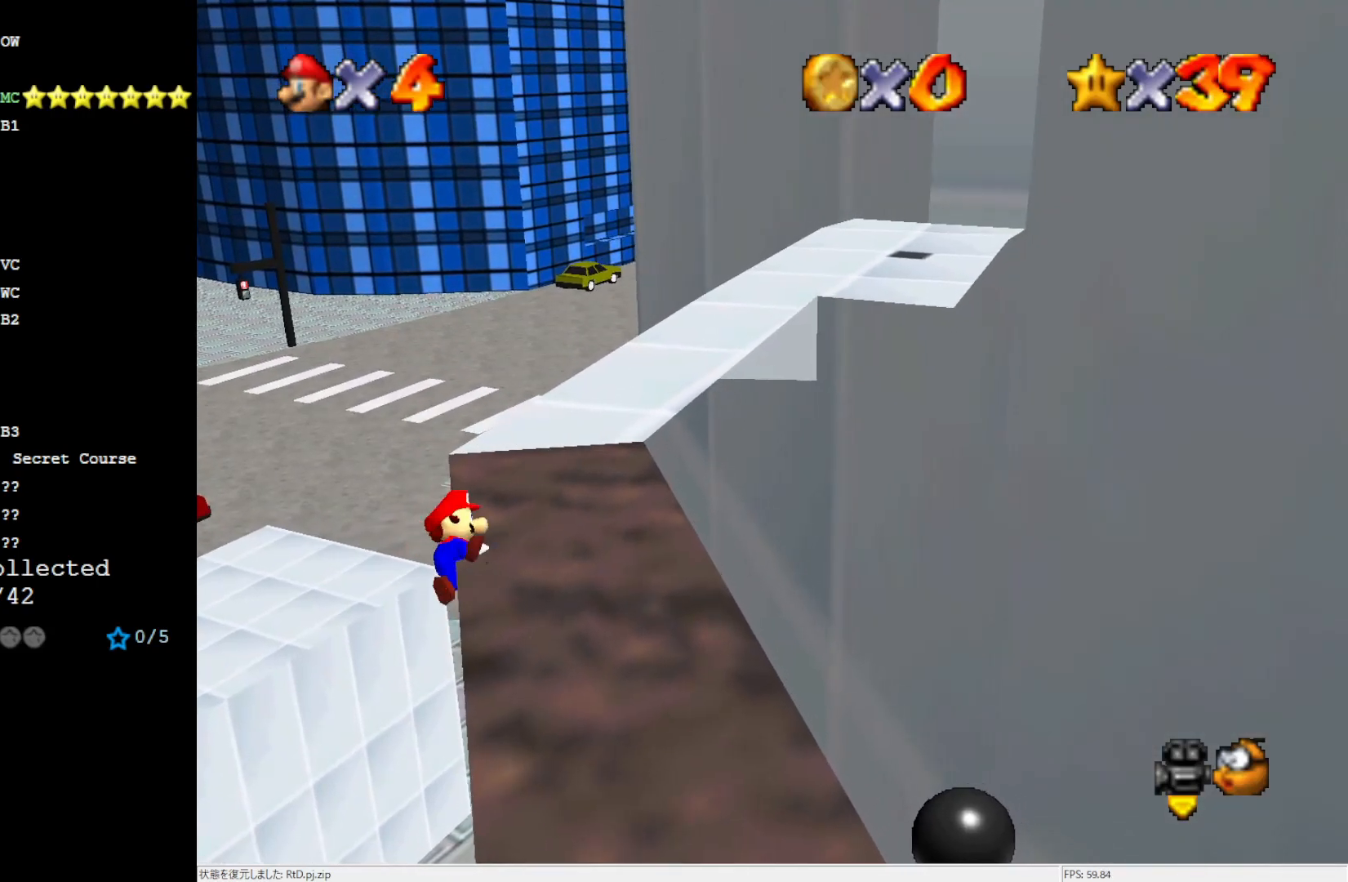
{"buttons": ["A"], "left_stick": "up-left", "events": [[383, "A", "down"], [417, "left_stick", "up-left"]]}
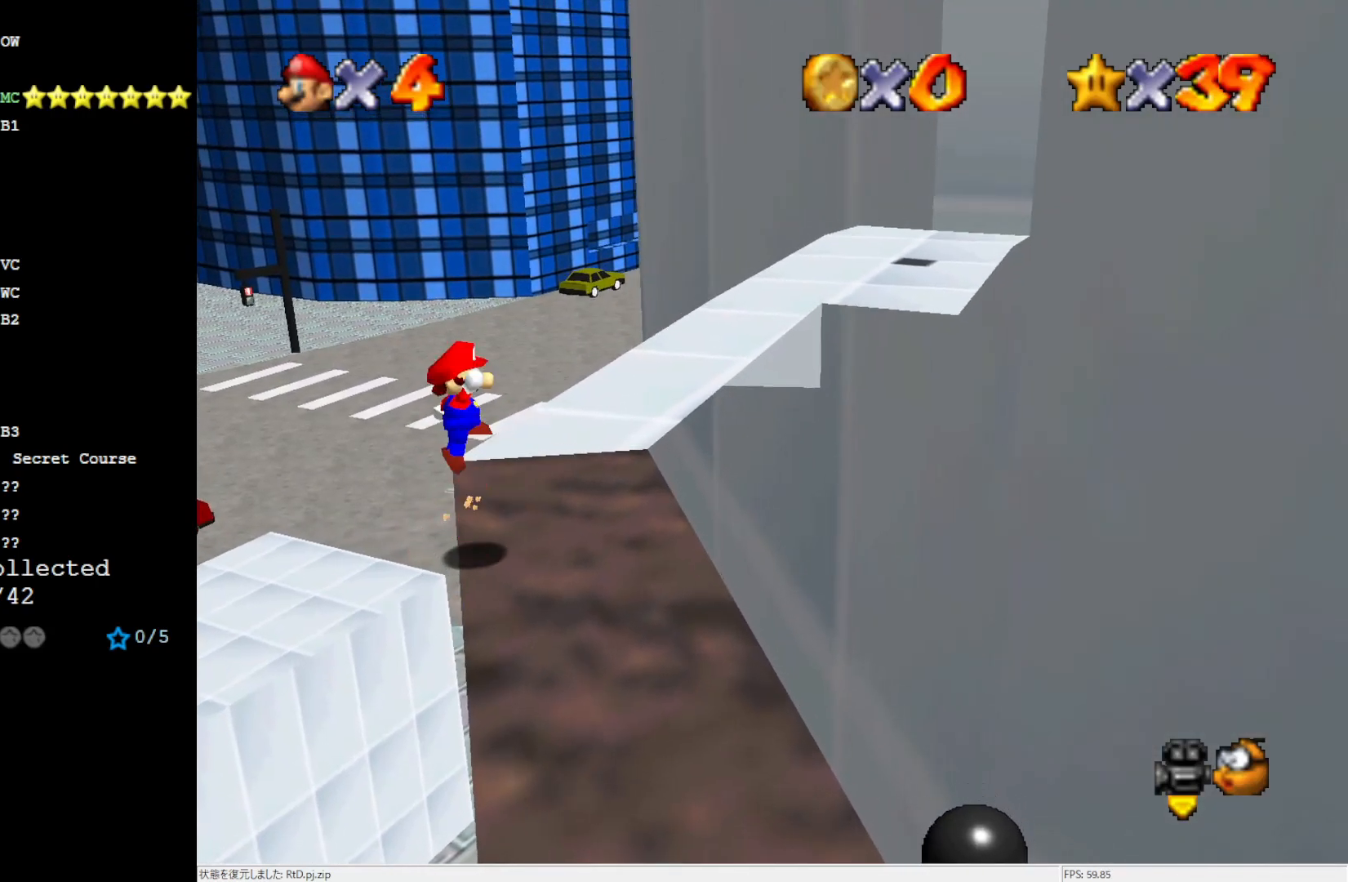
{"buttons": ["A"], "left_stick": "up-right", "events": [[233, "left_stick", "up"], [383, "left_stick", "up-right"]]}
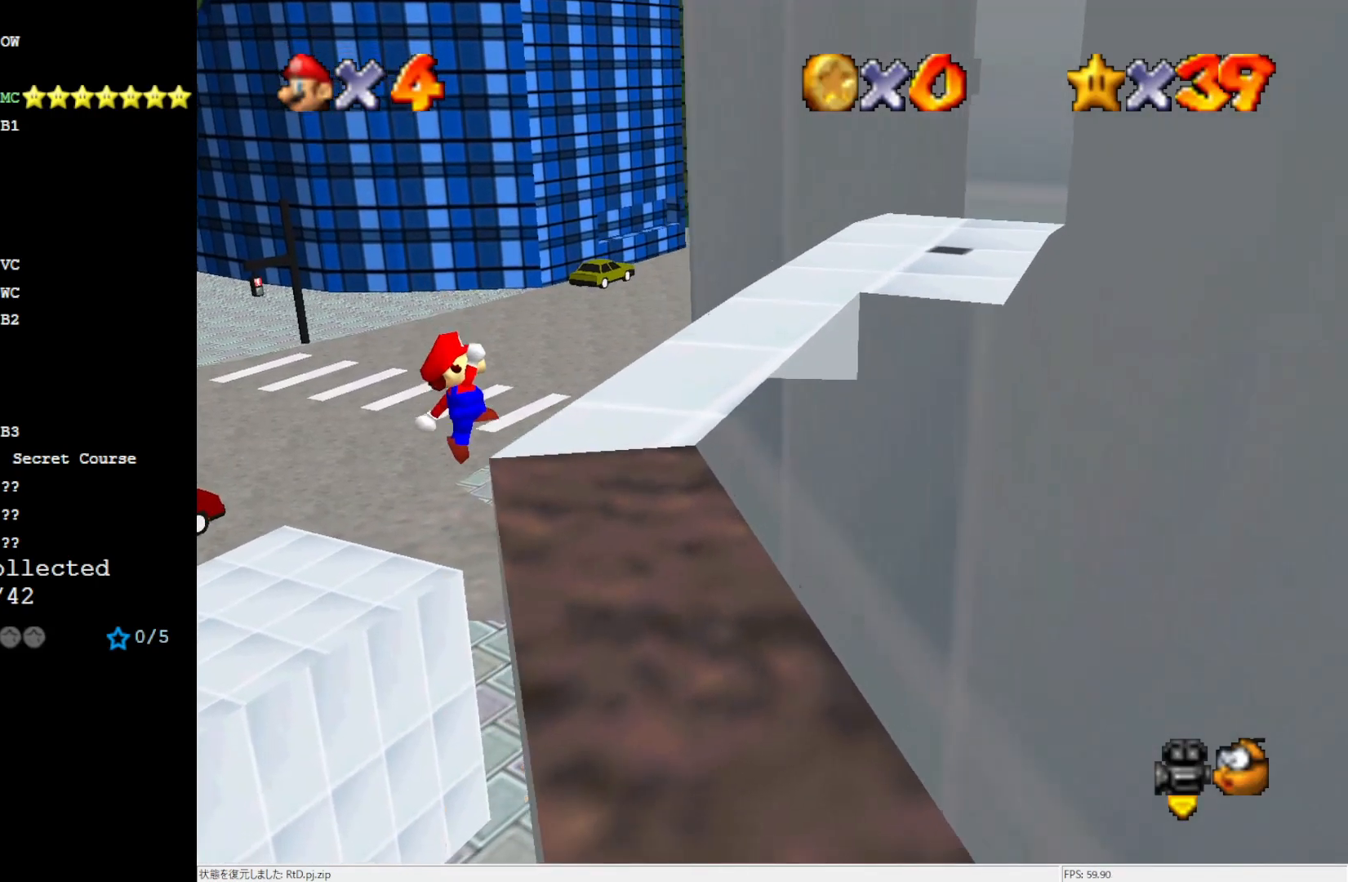
{"buttons": [], "left_stick": "up-right", "events": [[50, "A", "up"]]}
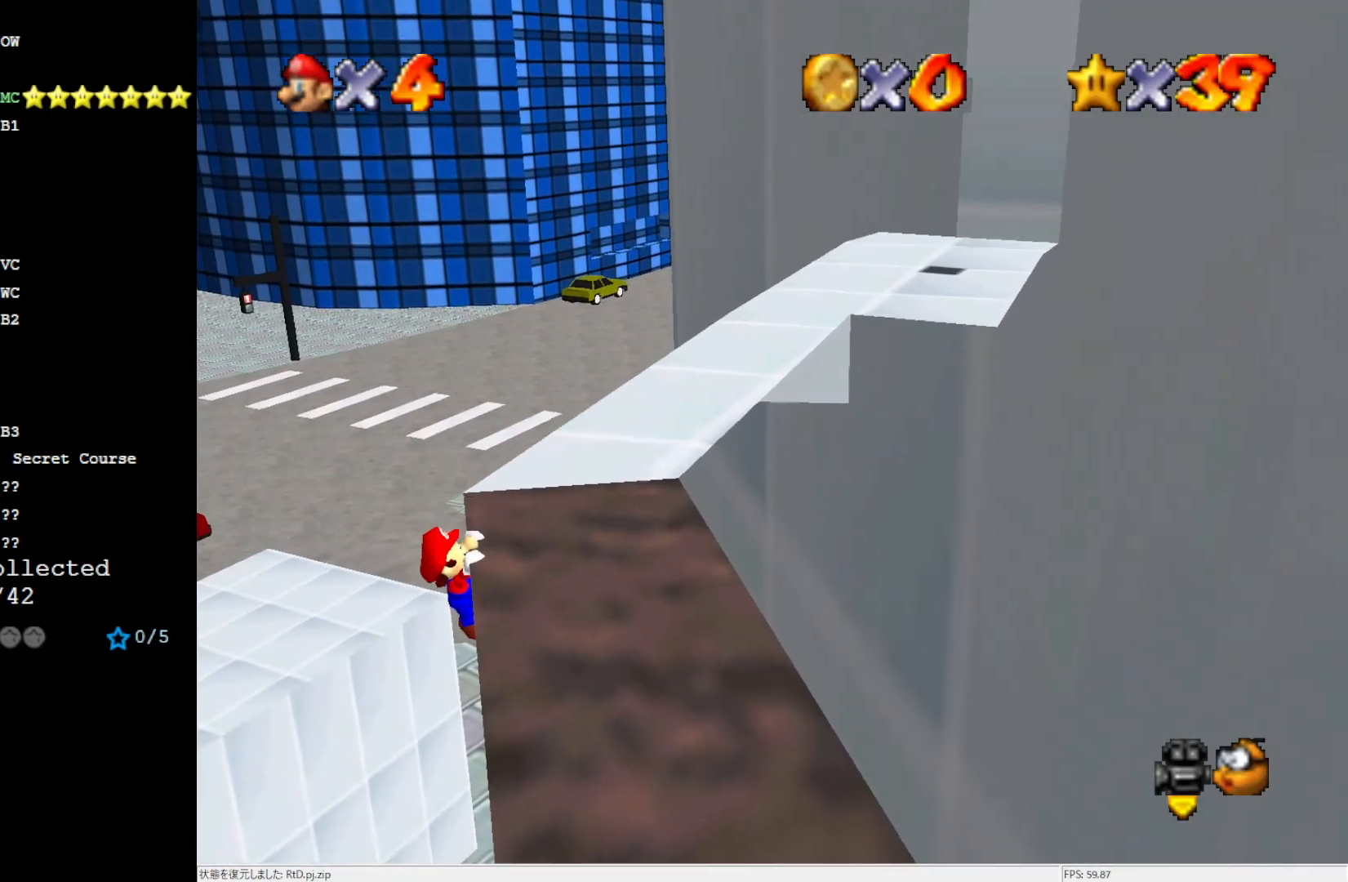
{"buttons": ["C_LEFT"], "left_stick": "center", "events": [[250, "left_stick", "center"], [450, "C_LEFT", "down"]]}
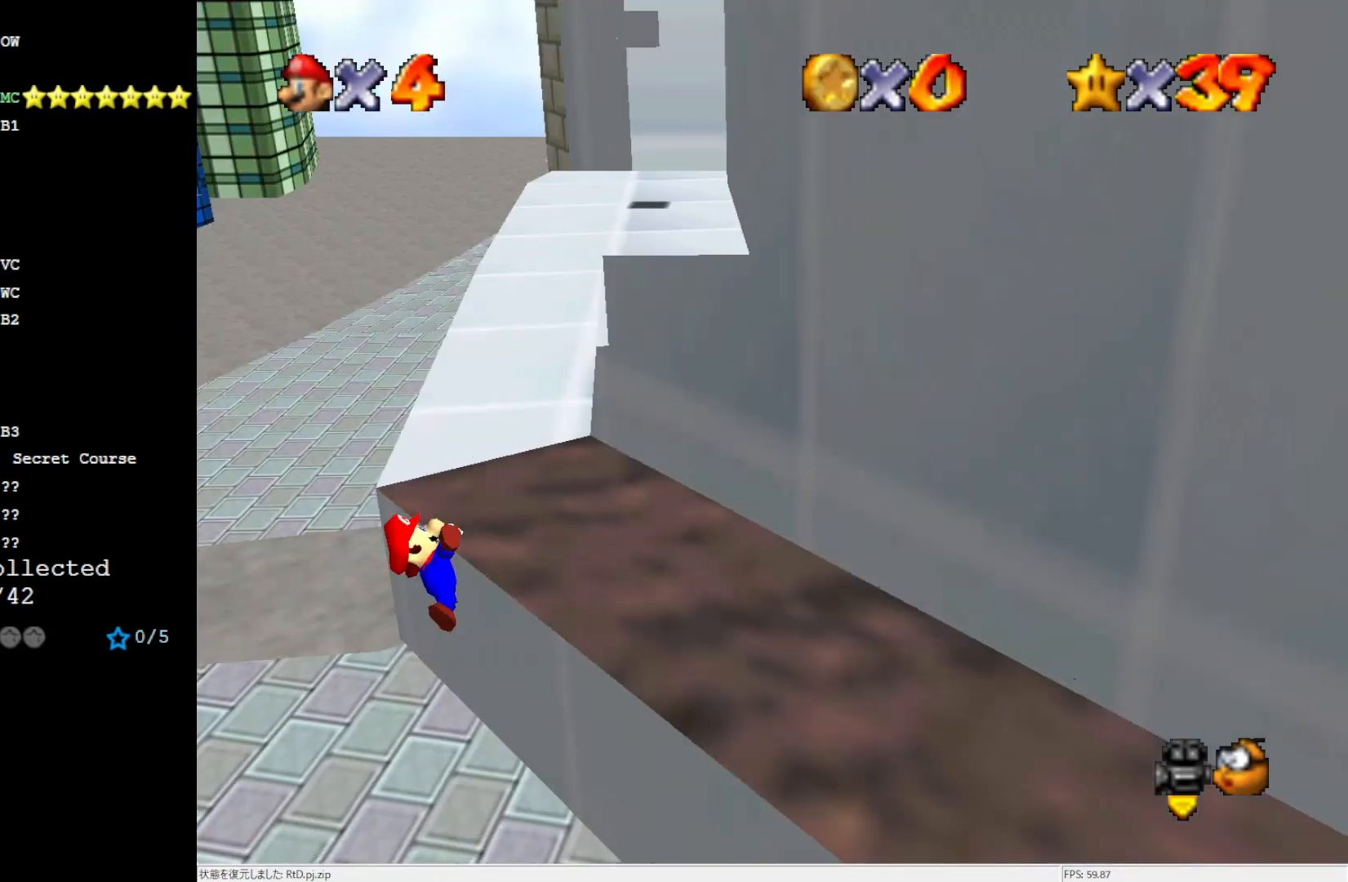
{"buttons": [], "left_stick": "center", "events": [[17, "C_LEFT", "up"], [83, "C_LEFT", "down"], [183, "C_LEFT", "up"]]}
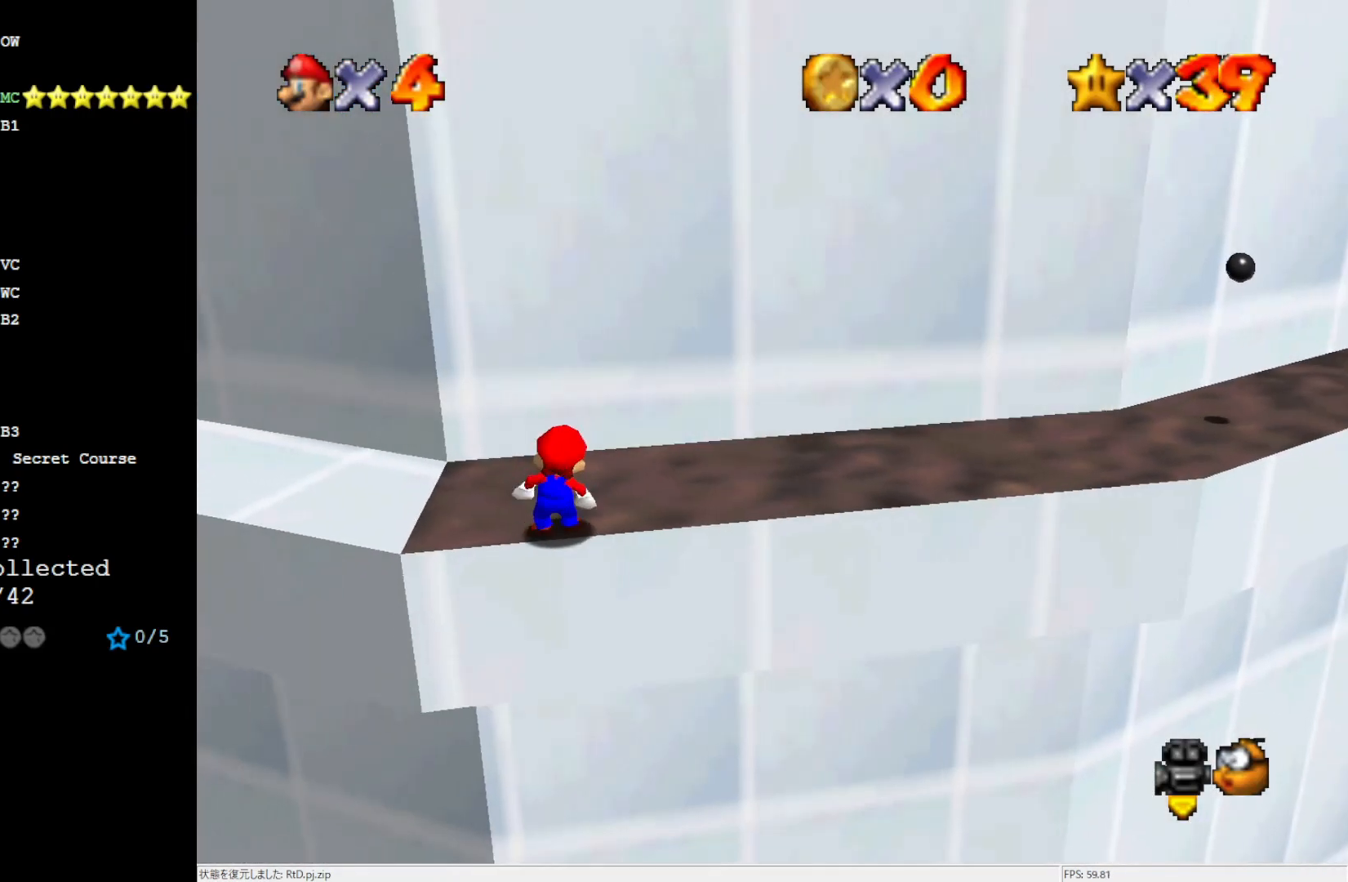
{"buttons": ["A"], "left_stick": "up-left", "events": [[83, "A", "down"], [183, "left_stick", "left"], [383, "left_stick", "up-left"]]}
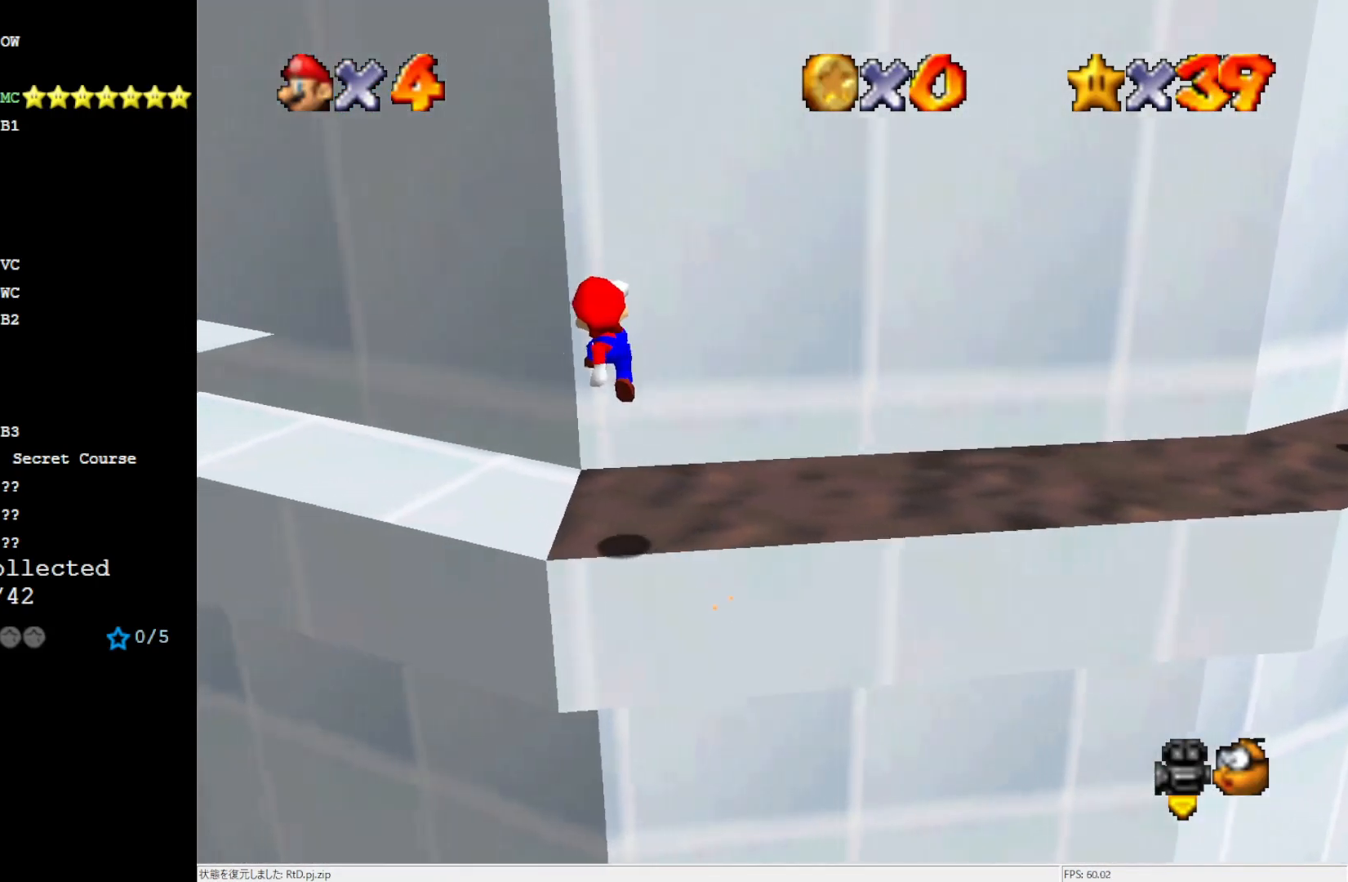
{"buttons": [], "left_stick": "up-left", "events": [[150, "B", "down"], [283, "B", "up"], [383, "A", "up"]]}
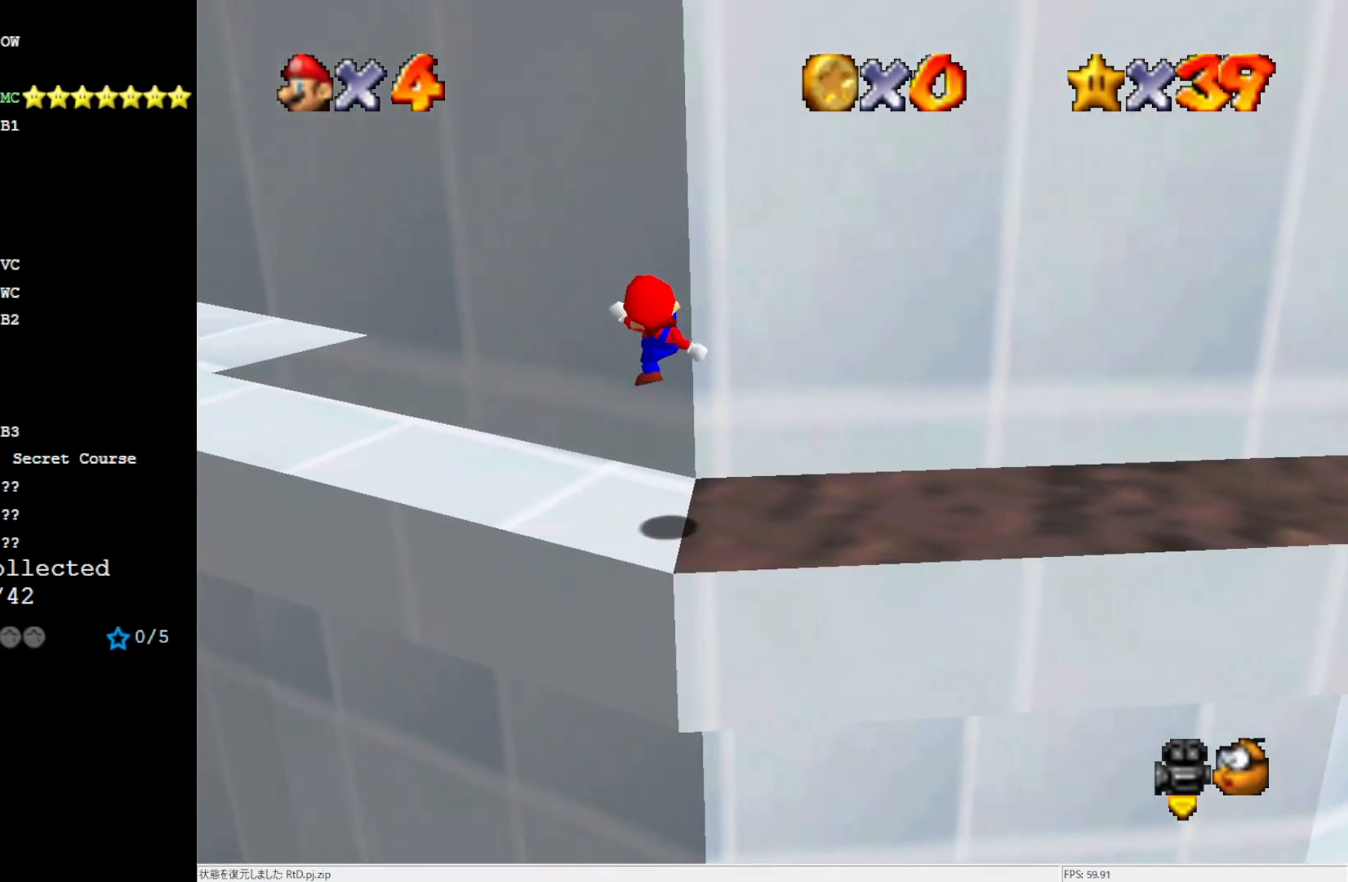
{"buttons": ["A"], "left_stick": "up-left", "events": [[467, "A", "down"]]}
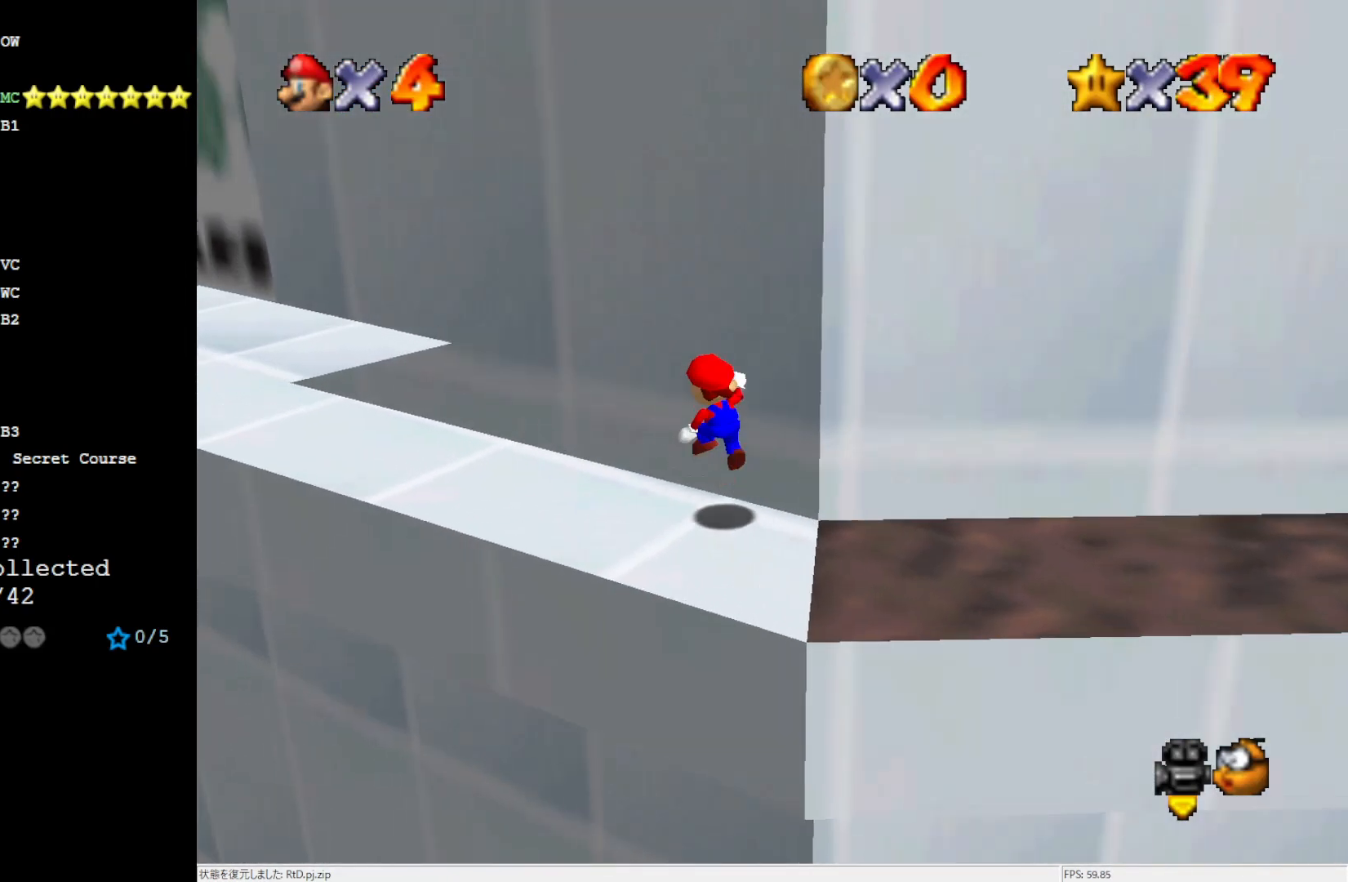
{"buttons": [], "left_stick": "up-left", "events": [[200, "A", "up"]]}
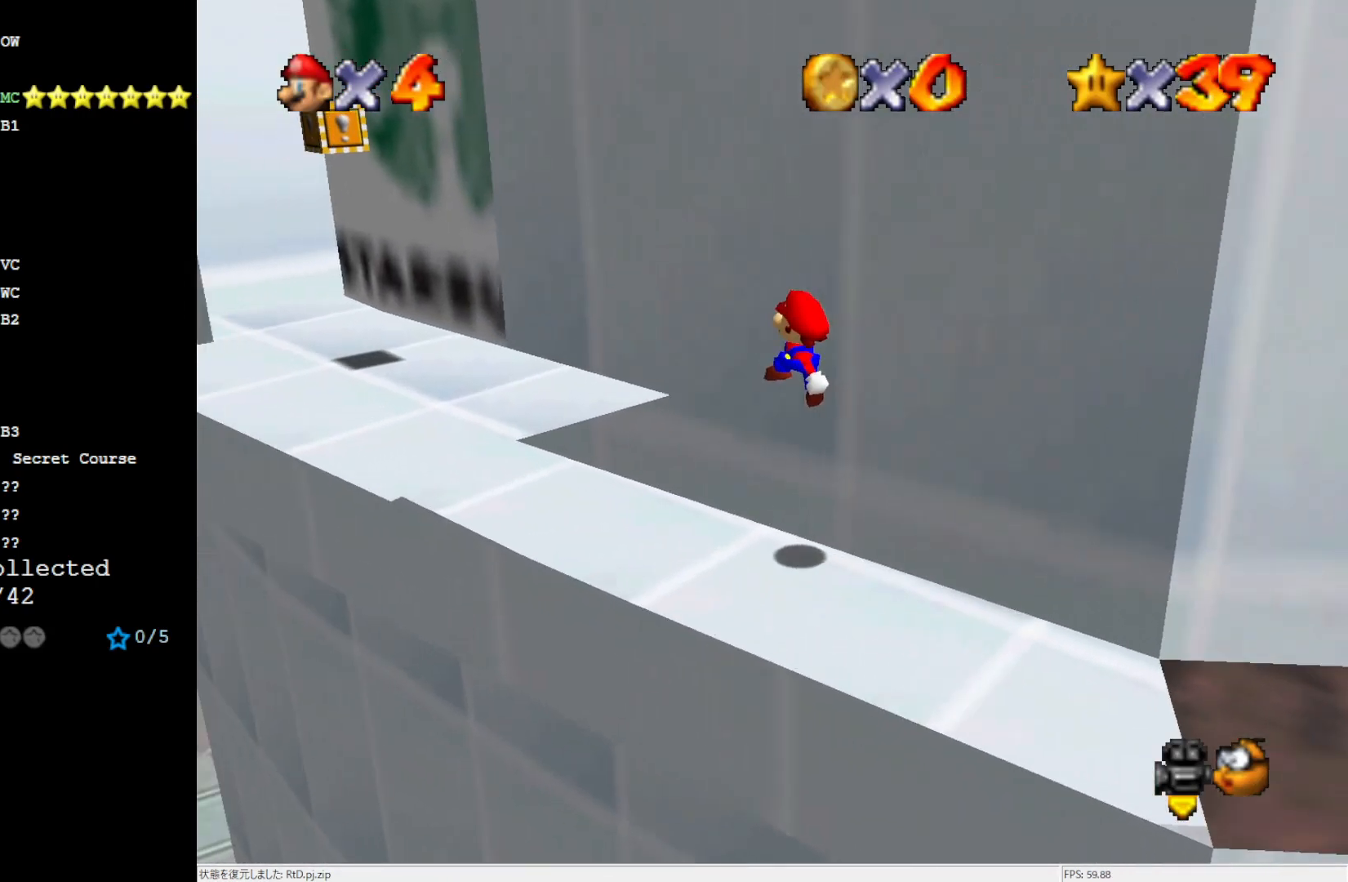
{"buttons": [], "left_stick": "up-left", "events": [[150, "B", "down"], [233, "B", "up"], [383, "B", "down"], [433, "B", "up"]]}
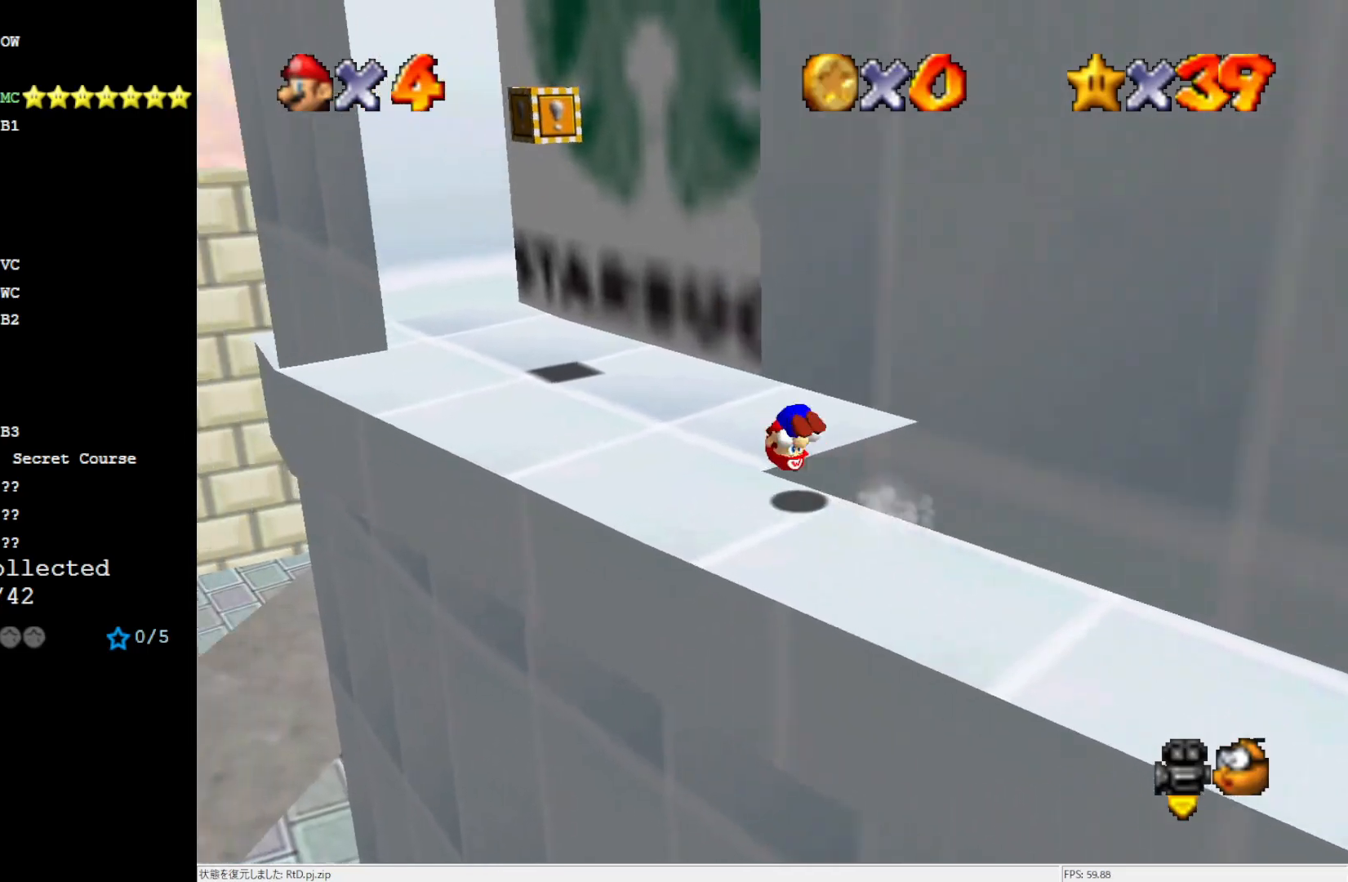
{"buttons": [], "left_stick": "up-left", "events": []}
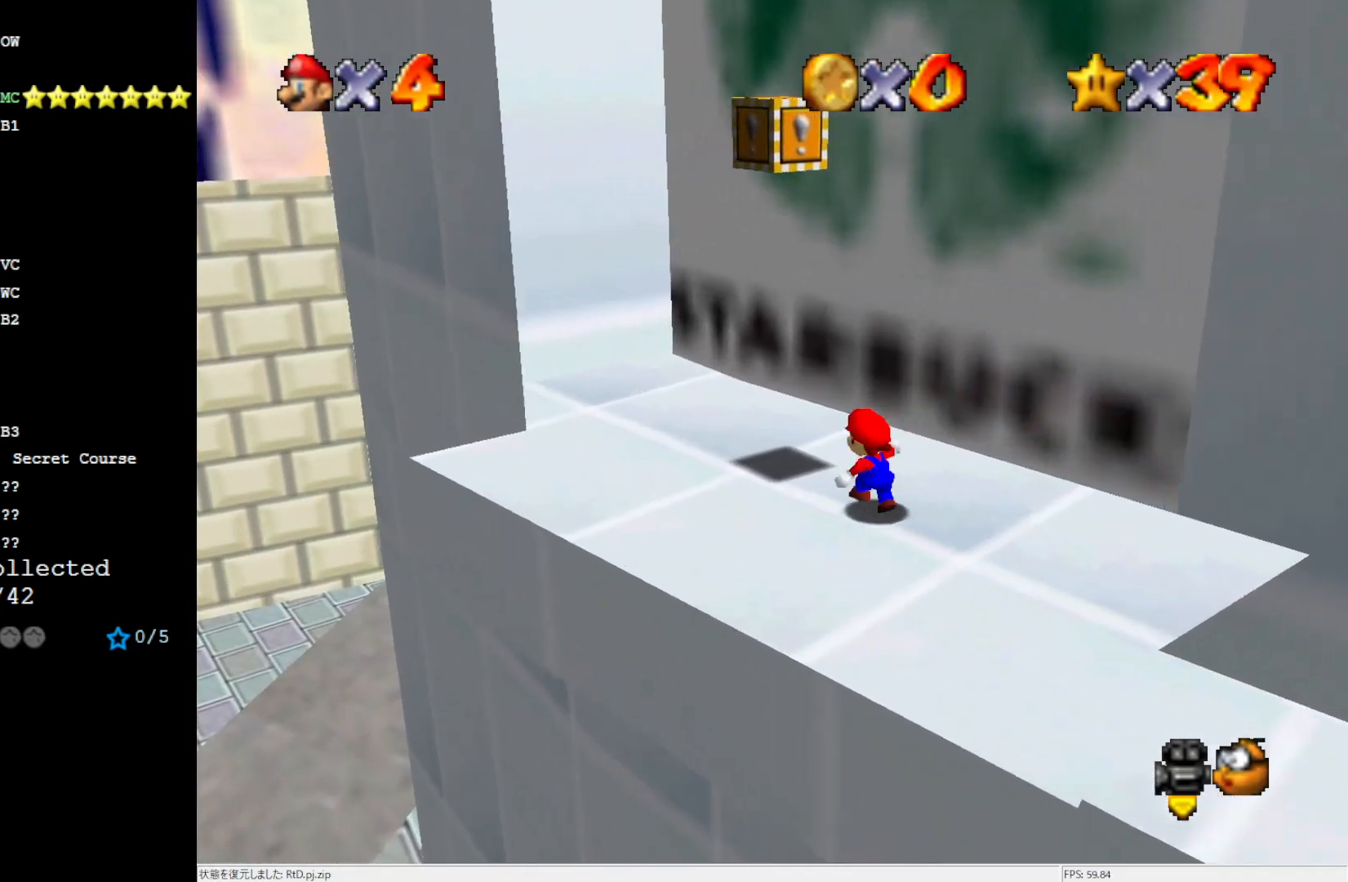
{"buttons": ["A"], "left_stick": "center", "events": [[233, "left_stick", "right"], [283, "A", "down"], [433, "left_stick", "center"]]}
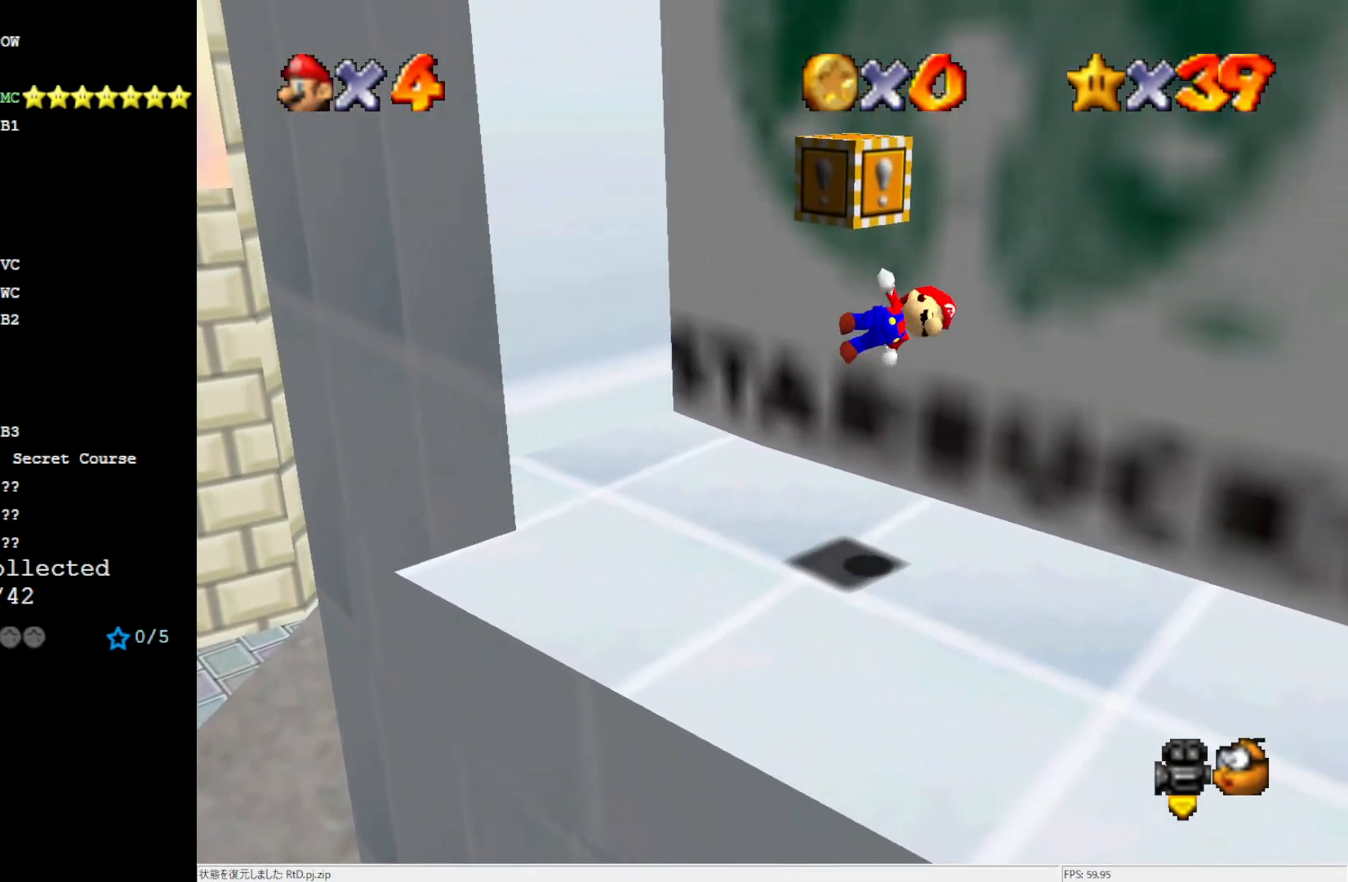
{"buttons": [], "left_stick": "center", "events": [[17, "A", "up"], [17, "Z", "down"], [167, "Z", "up"]]}